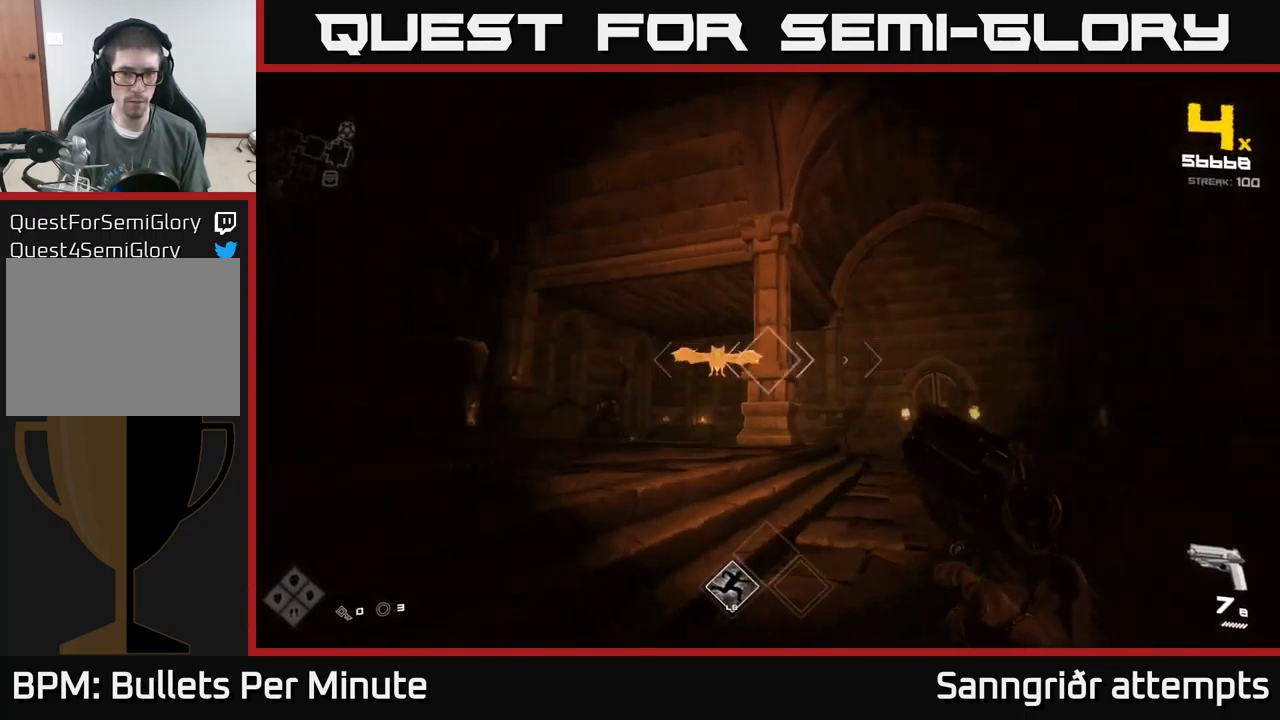
Gameplay with a controller (Xbox layout); each line is a JSON object with the inputs held at the frame after it. "events" lists button and stick changes between this image and that frame as [ms after this image, input, new state], when the widget could be followed in between.
{"buttons": ["R2"], "left_stick": "up-right", "right_stick": "center", "events": [[34, "left_stick", "center"], [100, "left_stick", "right"], [134, "R2", "down"], [150, "right_stick", "center"], [234, "R2", "up"], [317, "right_stick", "down-left"], [434, "left_stick", "up-right"], [467, "R2", "down"], [467, "right_stick", "center"]]}
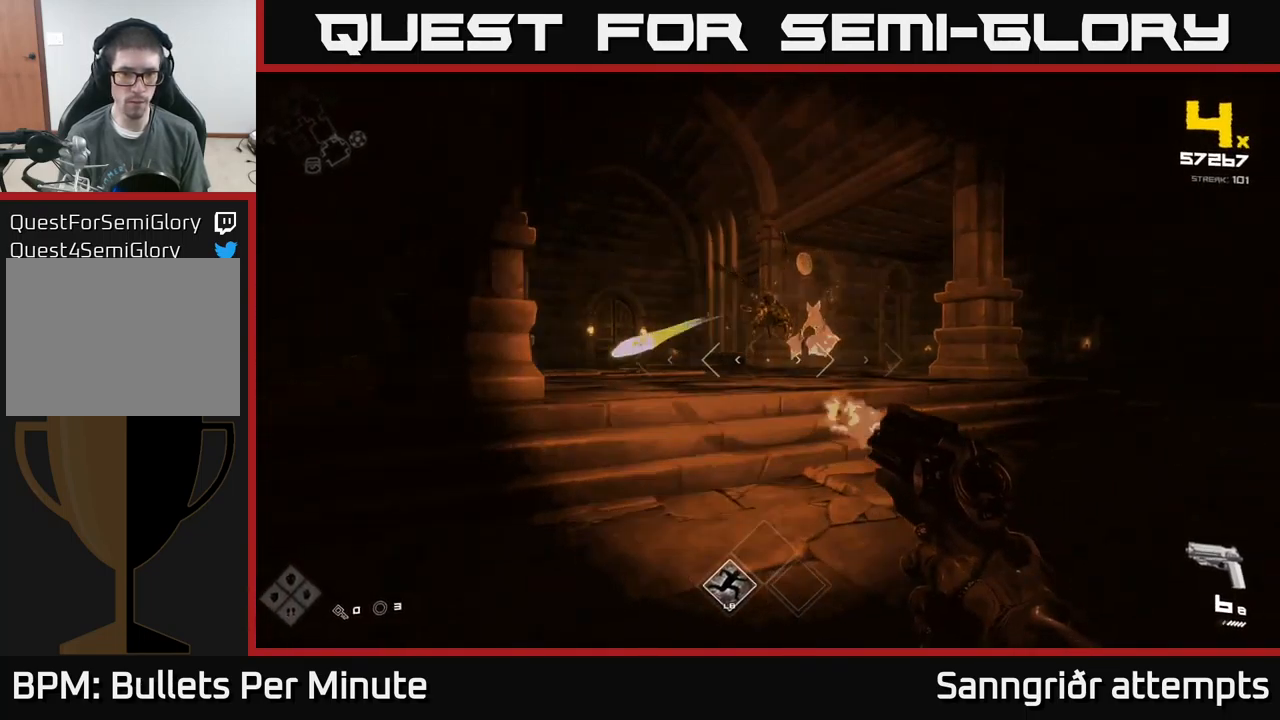
{"buttons": [], "left_stick": "up", "right_stick": "left", "events": [[84, "R2", "up"], [184, "right_stick", "left"], [284, "R2", "down"], [300, "right_stick", "center"], [417, "R2", "up"], [450, "left_stick", "up"], [467, "right_stick", "left"]]}
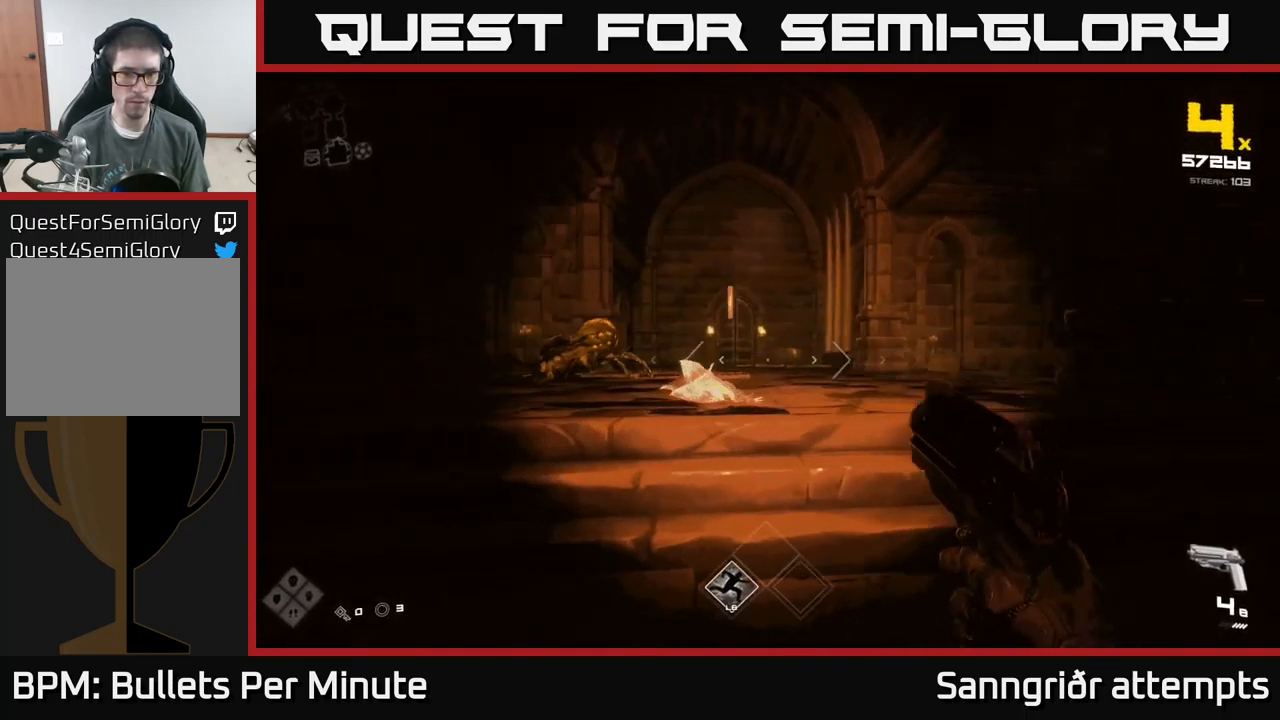
{"buttons": ["R2"], "left_stick": "center", "right_stick": "center", "events": [[50, "left_stick", "center"], [134, "R2", "down"], [184, "right_stick", "center"], [200, "left_stick", "down-right"], [250, "R2", "up"], [400, "left_stick", "center"], [467, "R2", "down"]]}
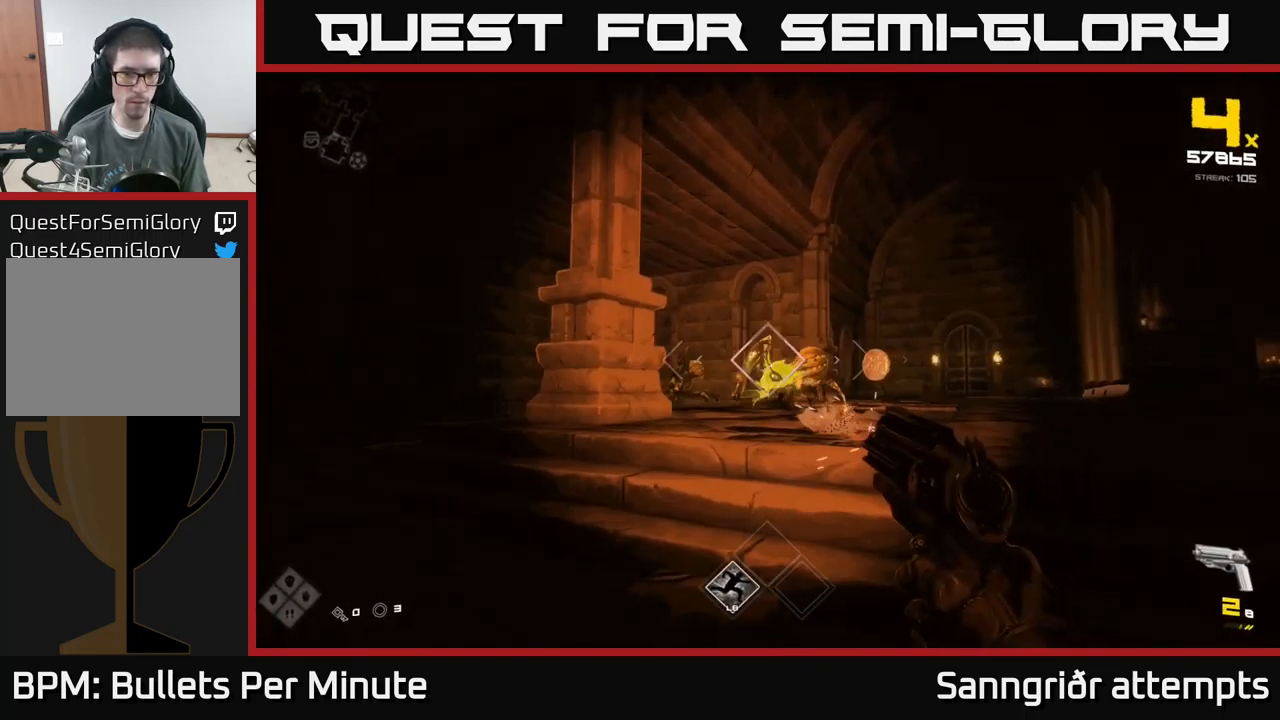
{"buttons": [], "left_stick": "left", "right_stick": "right", "events": [[17, "left_stick", "down-right"], [67, "R2", "up"], [167, "left_stick", "center"], [334, "R2", "down"], [367, "left_stick", "up"], [400, "R2", "up"], [467, "right_stick", "right"], [500, "left_stick", "left"]]}
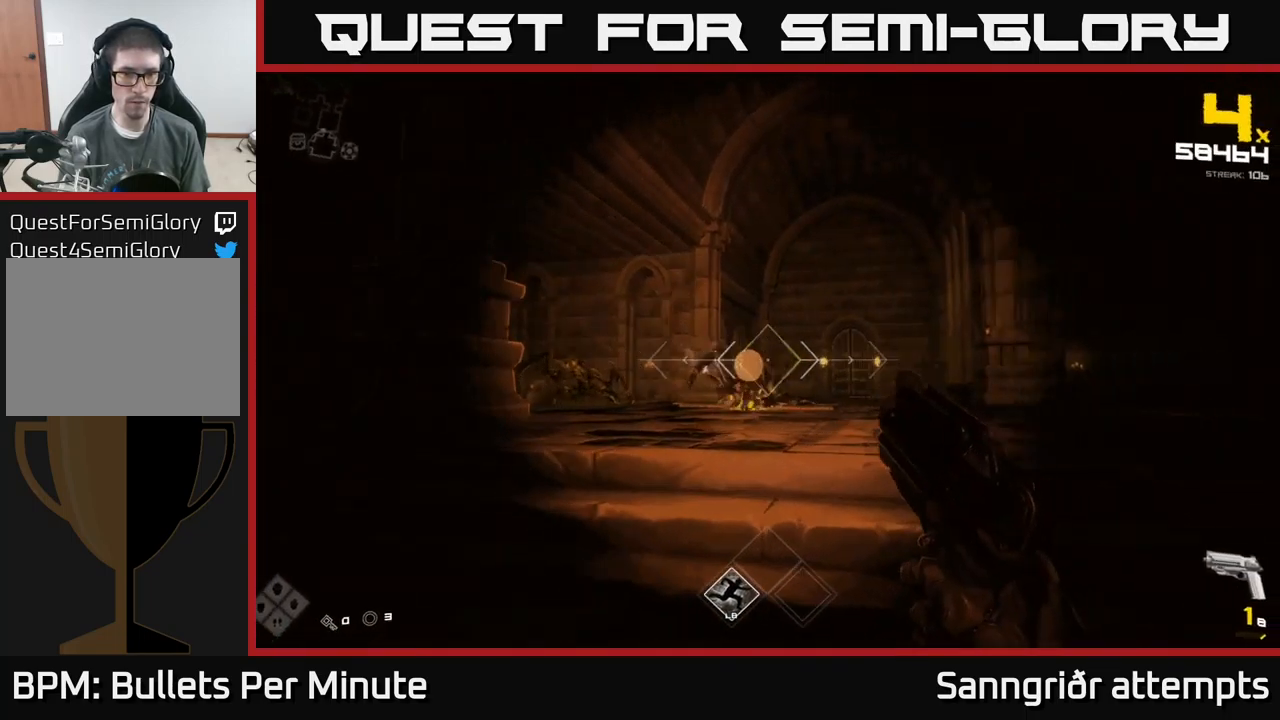
{"buttons": [], "left_stick": "up-left", "right_stick": "center", "events": [[100, "right_stick", "center"], [167, "R1", "down"], [300, "R1", "up"], [300, "right_stick", "left"], [467, "left_stick", "up-left"], [467, "right_stick", "center"]]}
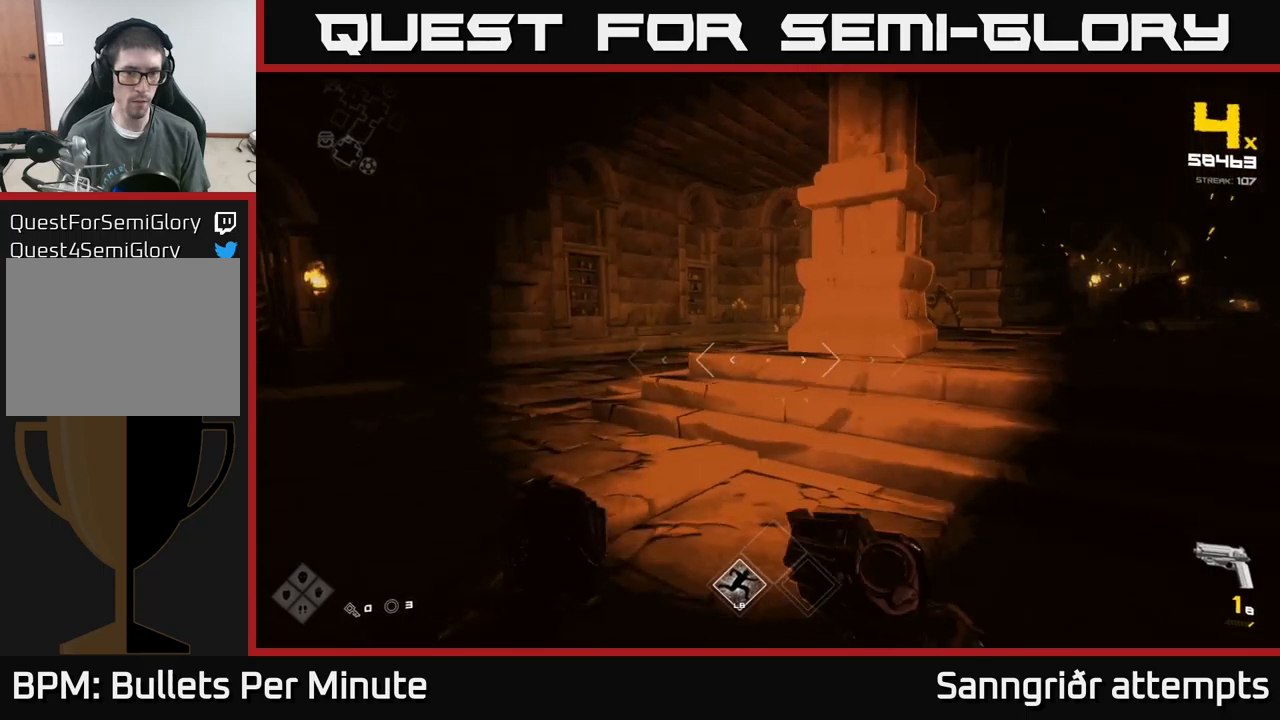
{"buttons": [], "left_stick": "up-left", "right_stick": "center", "events": [[67, "R1", "down"], [150, "right_stick", "right"], [167, "R1", "up"], [383, "right_stick", "center"]]}
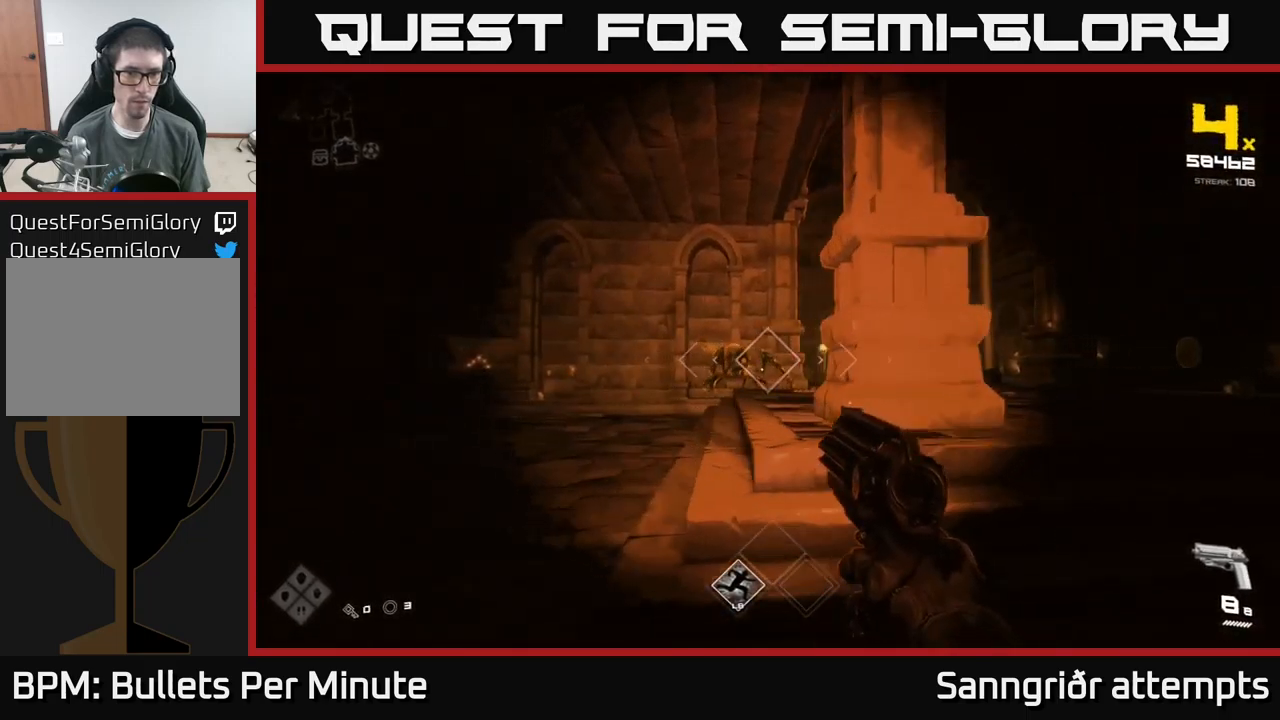
{"buttons": [], "left_stick": "up-left", "right_stick": "center", "events": [[200, "R2", "down"], [283, "R2", "up"]]}
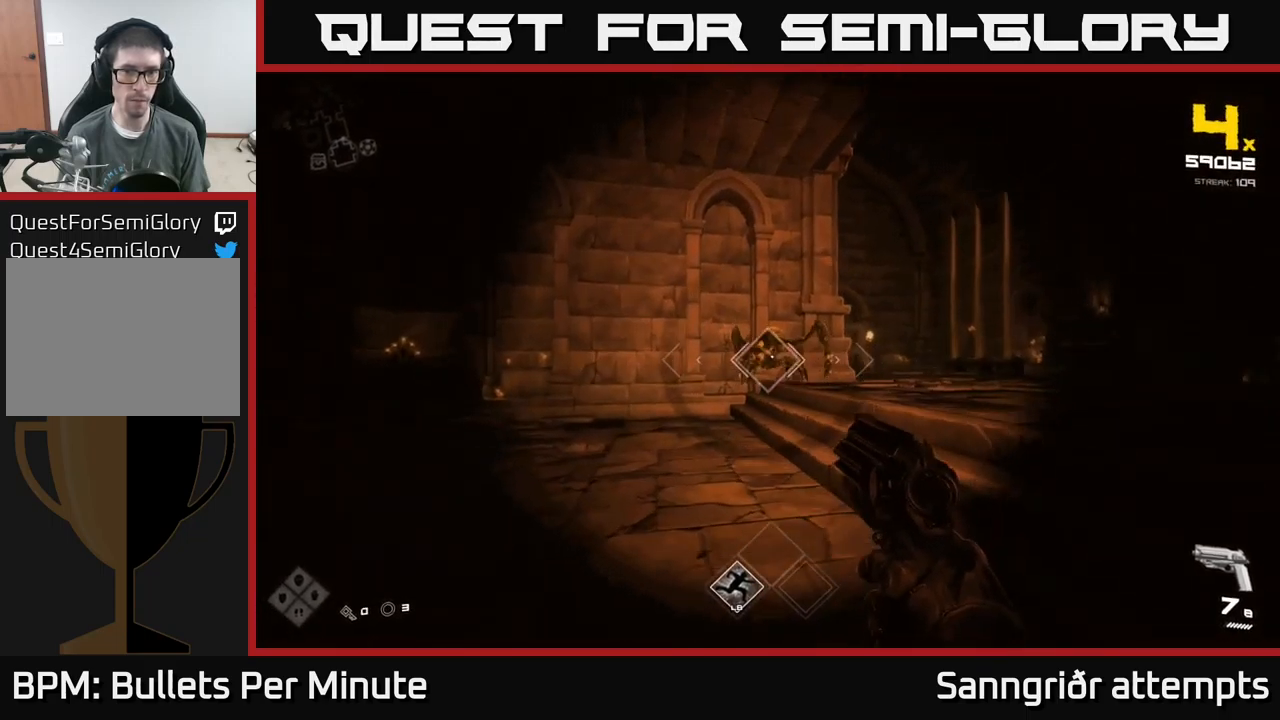
{"buttons": [], "left_stick": "center", "right_stick": "center", "events": [[33, "R2", "down"], [100, "left_stick", "up"], [117, "R2", "up"], [300, "left_stick", "up-left"], [350, "R2", "down"], [433, "R2", "up"], [450, "left_stick", "center"]]}
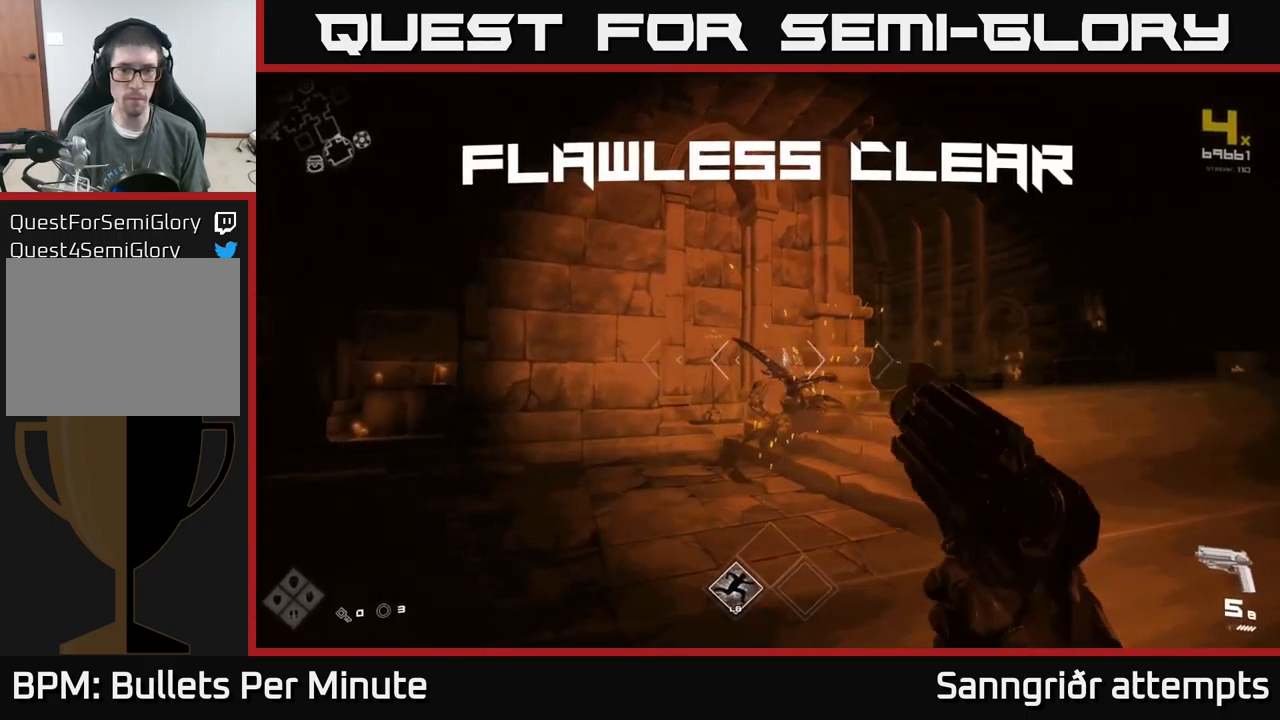
{"buttons": [], "left_stick": "up-left", "right_stick": "right", "events": [[67, "left_stick", "left"], [67, "right_stick", "right"], [400, "left_stick", "up-left"]]}
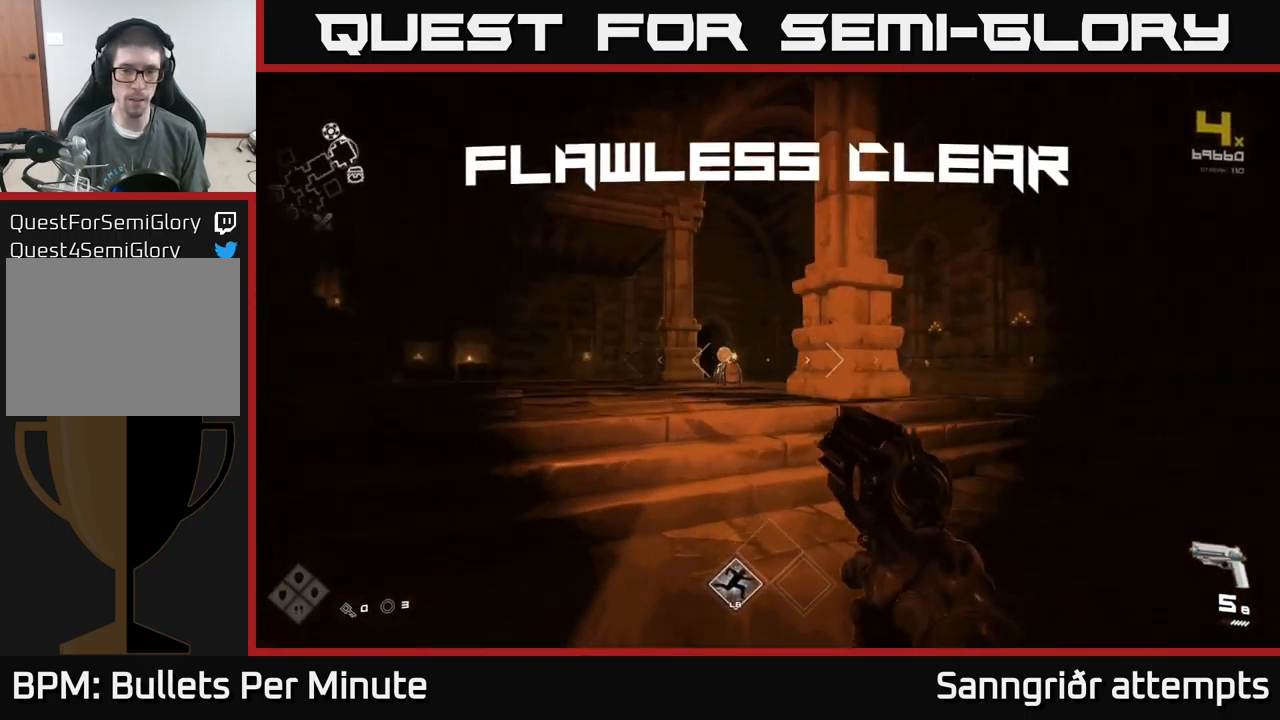
{"buttons": ["R1"], "left_stick": "up-left", "right_stick": "center", "events": [[67, "R1", "down"], [83, "left_stick", "up"], [150, "R1", "up"], [150, "right_stick", "center"], [350, "left_stick", "up-left"], [417, "R1", "down"]]}
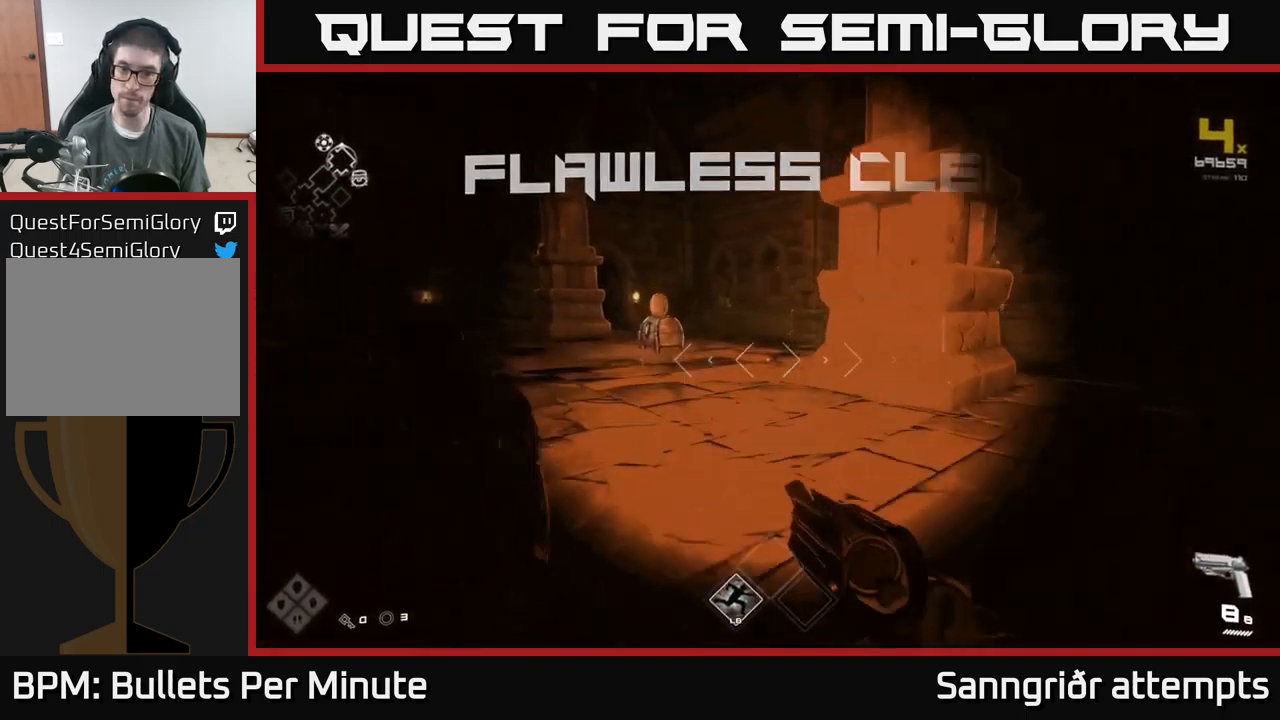
{"buttons": [], "left_stick": "up", "right_stick": "center", "events": [[50, "R1", "up"], [50, "left_stick", "up"], [67, "right_stick", "left"], [150, "right_stick", "center"], [267, "L1", "down"], [350, "right_stick", "down-left"], [417, "L1", "up"], [483, "right_stick", "center"]]}
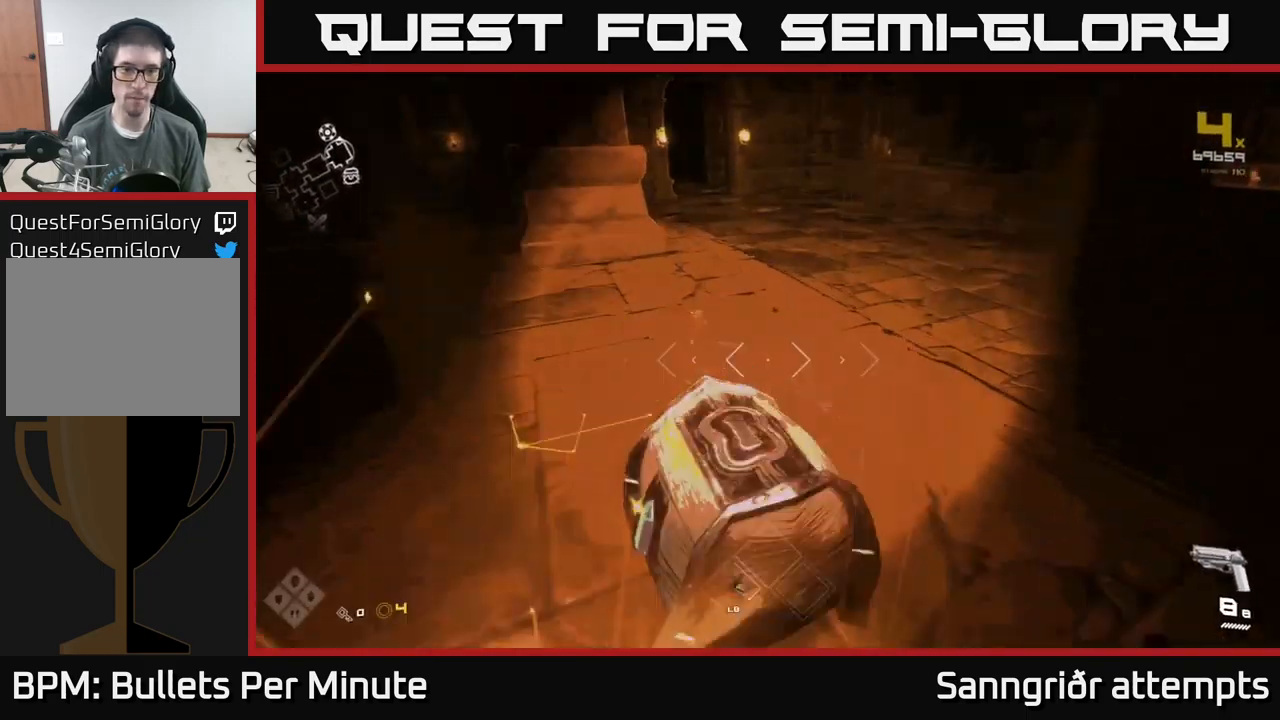
{"buttons": [], "left_stick": "center", "right_stick": "center", "events": [[17, "left_stick", "center"], [50, "X", "down"], [150, "X", "up"], [350, "left_stick", "down"], [483, "left_stick", "center"]]}
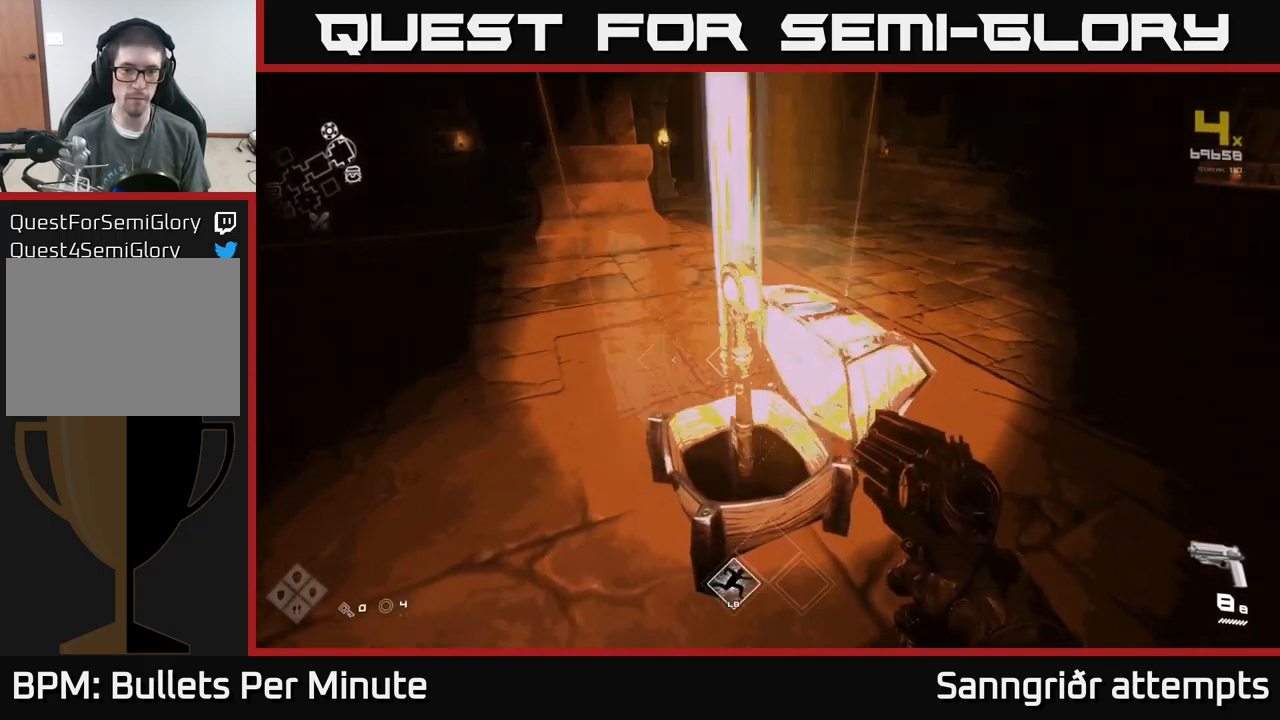
{"buttons": [], "left_stick": "down", "right_stick": "left", "events": [[83, "left_stick", "up"], [250, "right_stick", "left"], [350, "left_stick", "center"], [400, "left_stick", "down"]]}
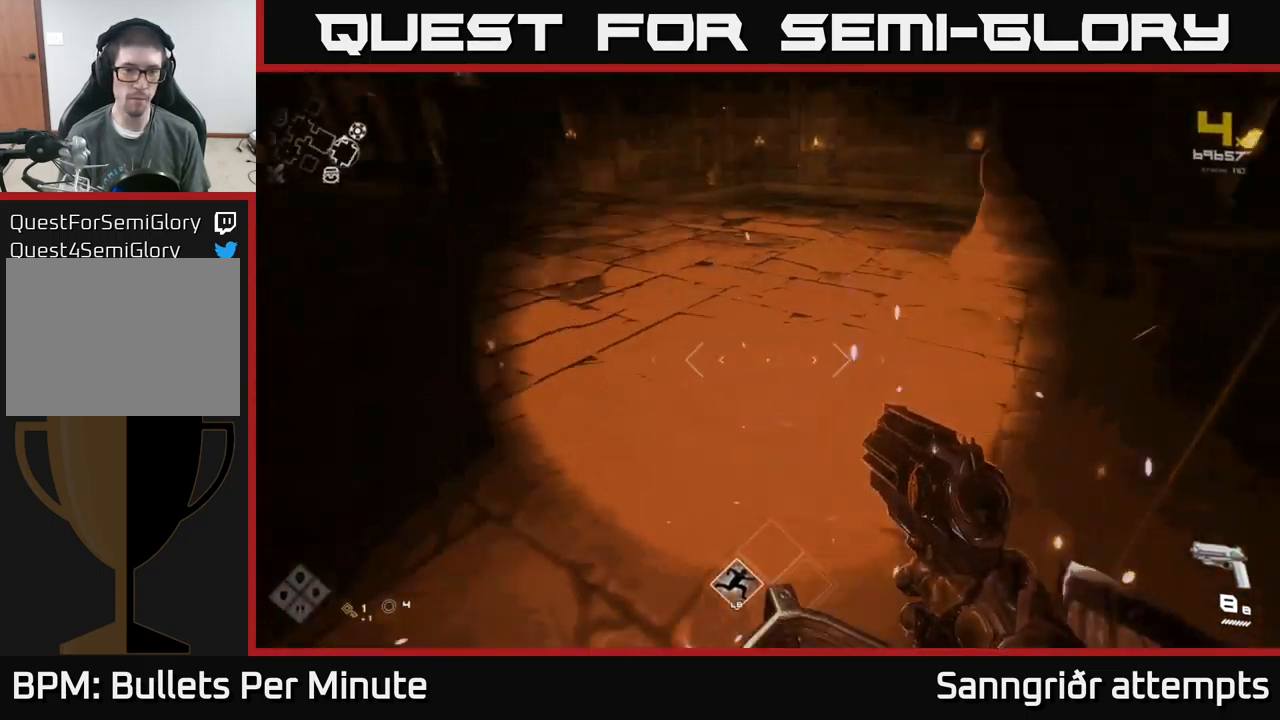
{"buttons": [], "left_stick": "up", "right_stick": "center", "events": [[83, "left_stick", "center"], [133, "left_stick", "up"], [300, "right_stick", "center"]]}
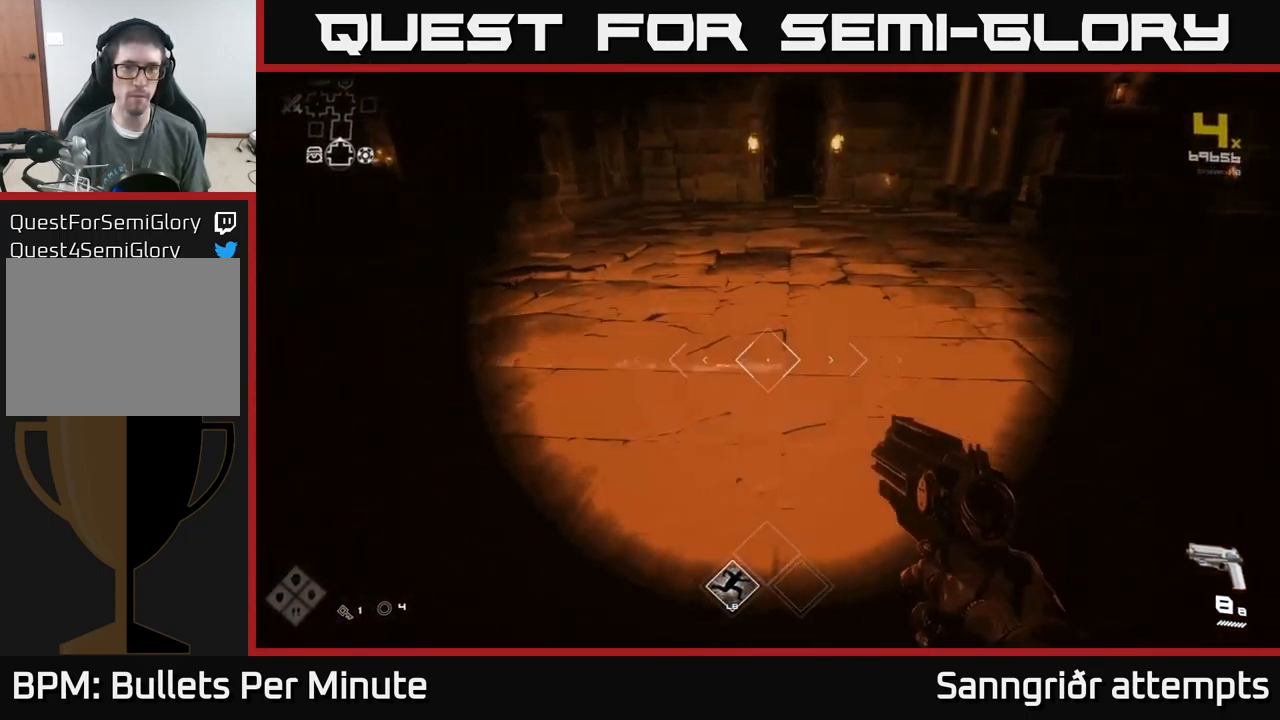
{"buttons": [], "left_stick": "up", "right_stick": "center", "events": [[33, "left_stick", "center"], [183, "right_stick", "up"], [267, "right_stick", "center"], [317, "left_stick", "up"]]}
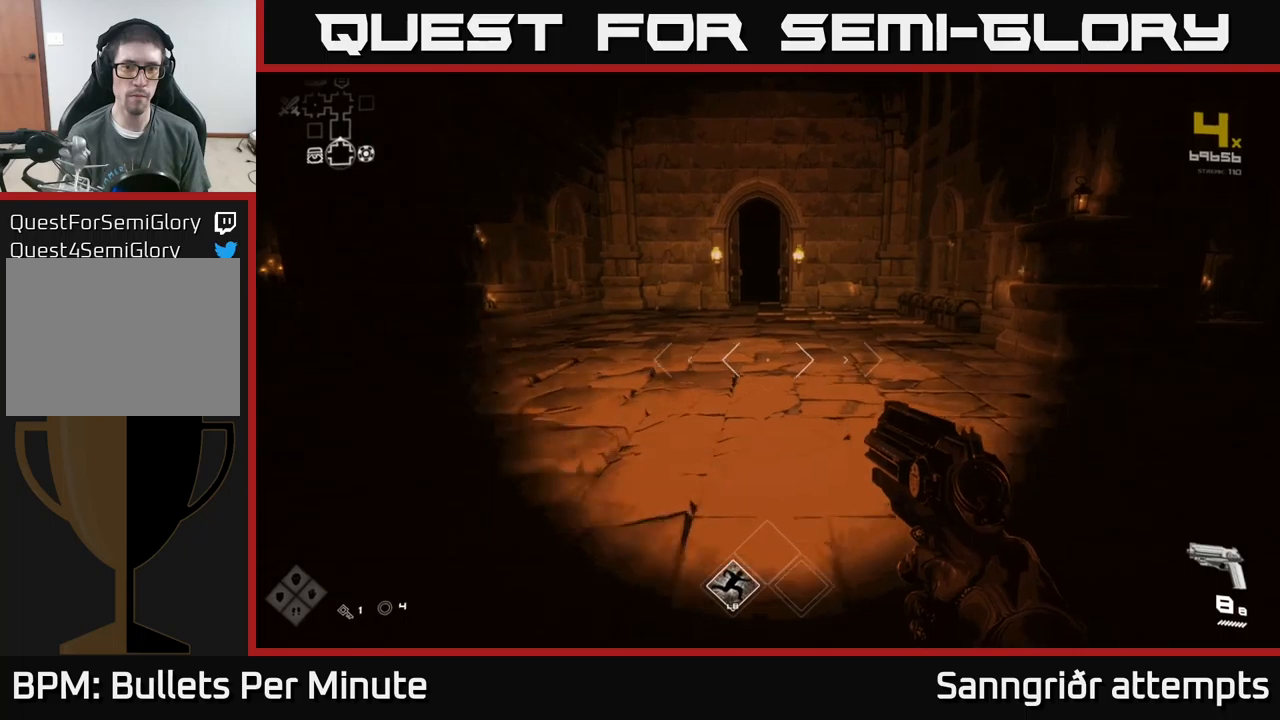
{"buttons": [], "left_stick": "left", "right_stick": "left", "events": [[200, "left_stick", "center"], [233, "right_stick", "left"], [250, "left_stick", "left"]]}
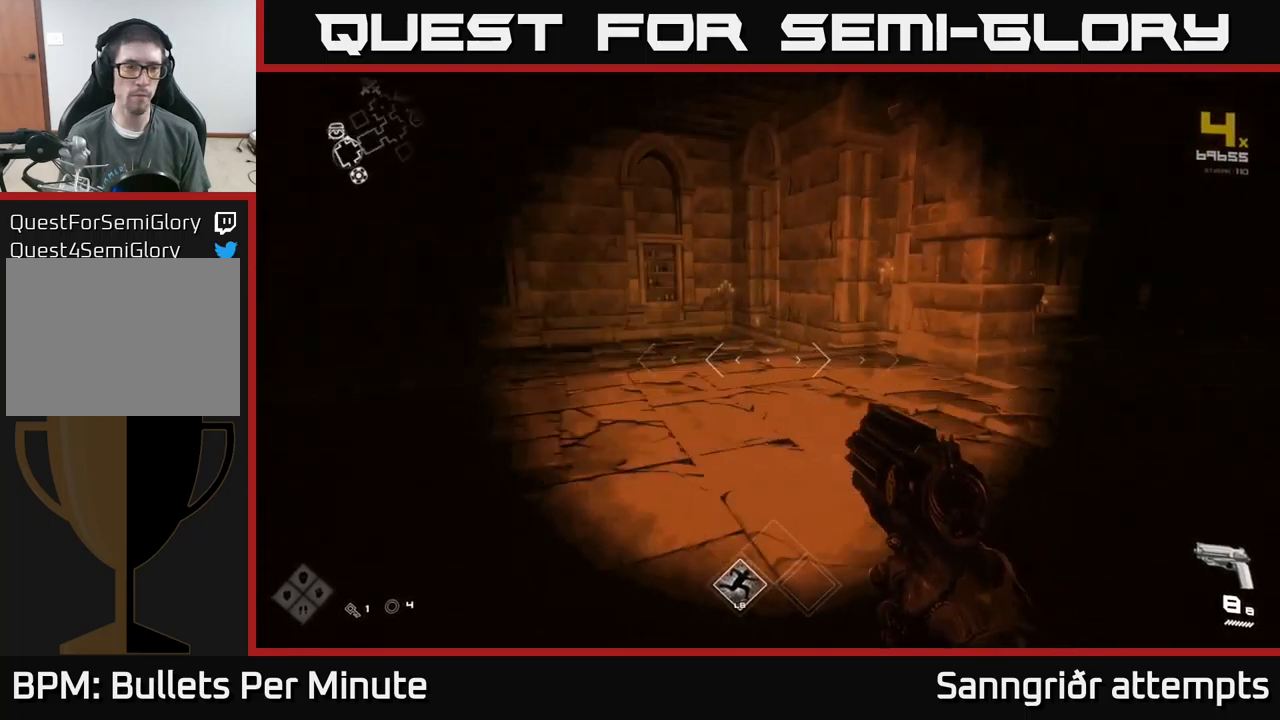
{"buttons": [], "left_stick": "up", "right_stick": "center", "events": [[200, "left_stick", "up"], [233, "right_stick", "center"]]}
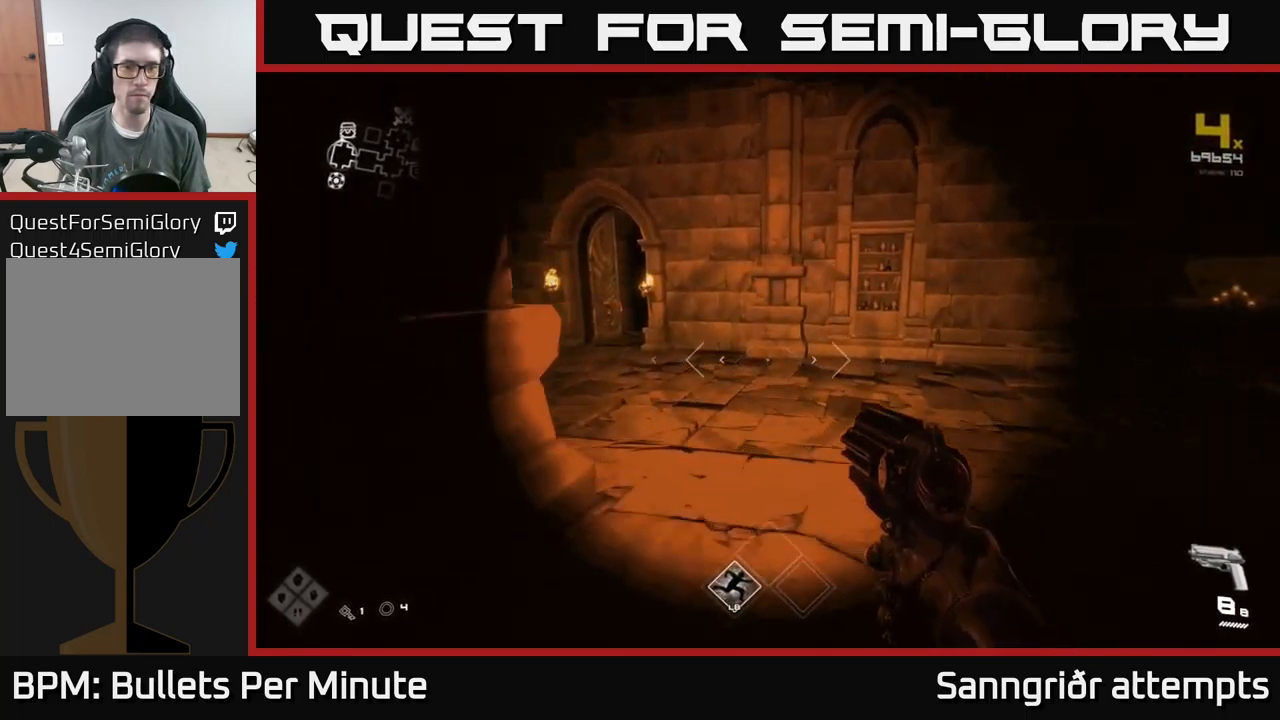
{"buttons": ["L1"], "left_stick": "up-left", "right_stick": "center", "events": [[150, "right_stick", "left"], [200, "L1", "down"], [283, "right_stick", "center"], [367, "left_stick", "up-left"]]}
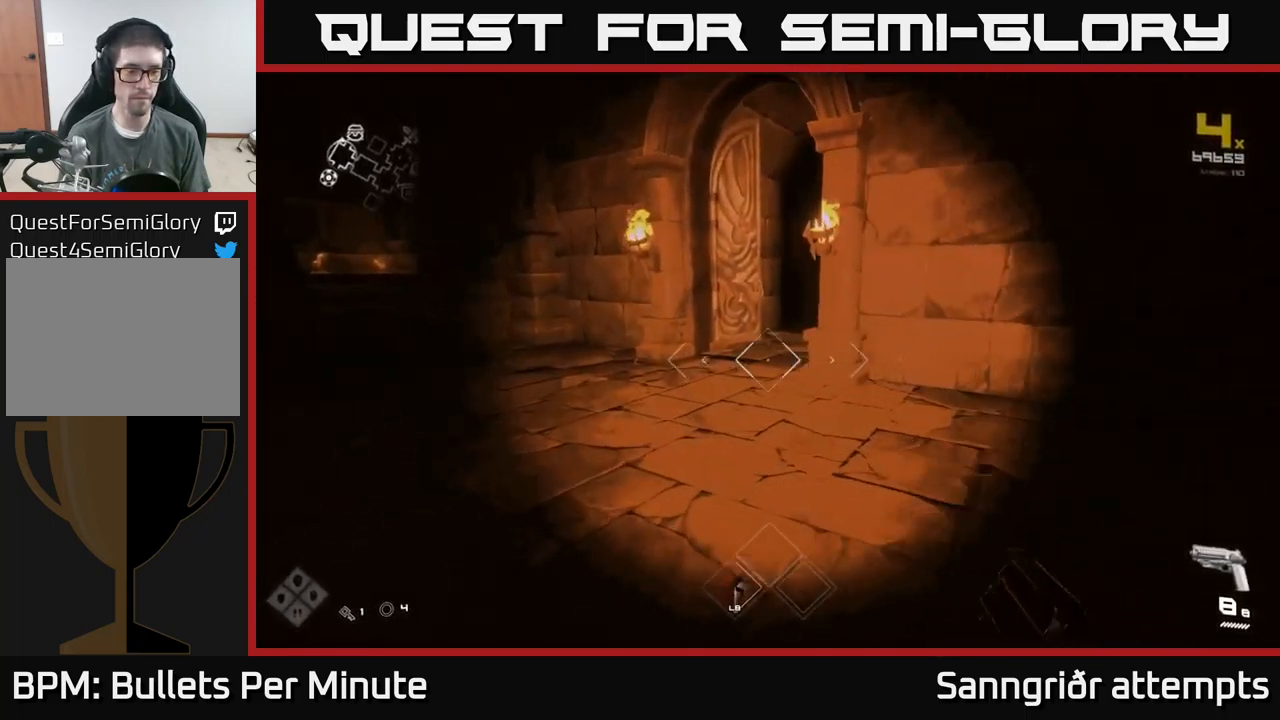
{"buttons": ["L1"], "left_stick": "up", "right_stick": "center", "events": [[83, "right_stick", "right"], [250, "right_stick", "center"], [367, "left_stick", "up"], [400, "right_stick", "right"], [500, "right_stick", "center"]]}
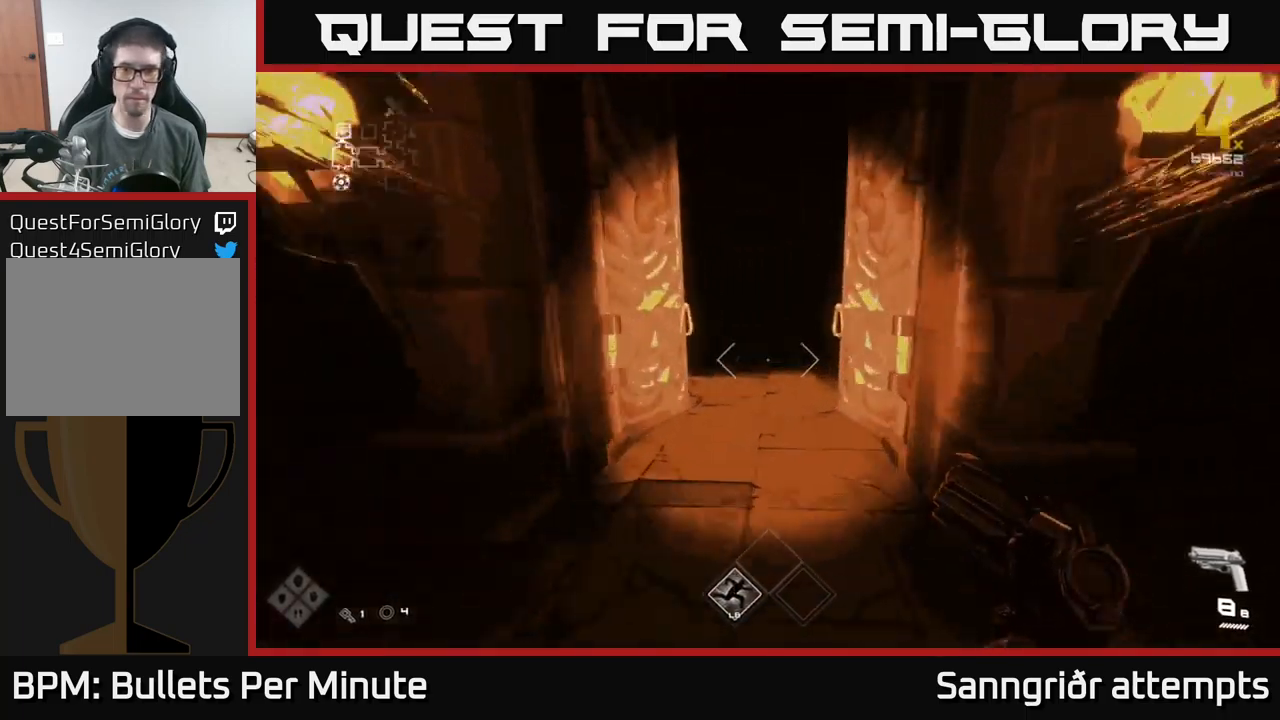
{"buttons": ["L1"], "left_stick": "up", "right_stick": "center", "events": [[367, "right_stick", "up"], [450, "right_stick", "center"]]}
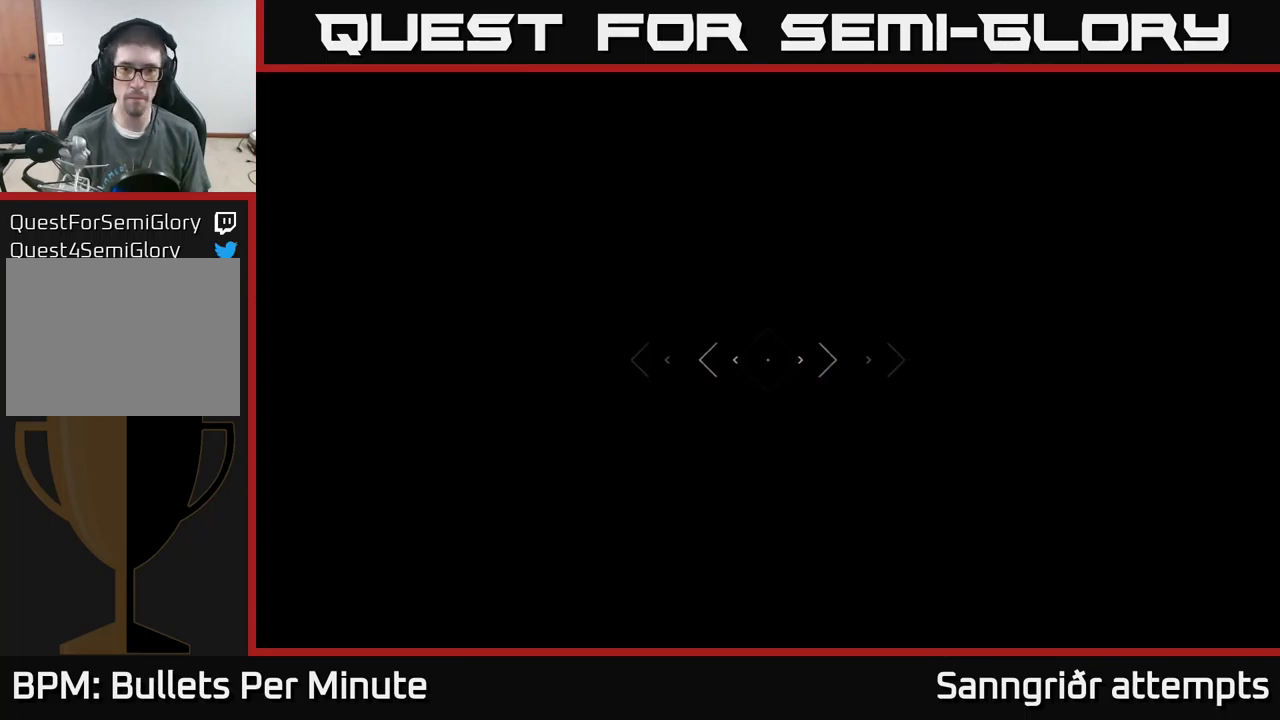
{"buttons": ["L1"], "left_stick": "up", "right_stick": "center", "events": []}
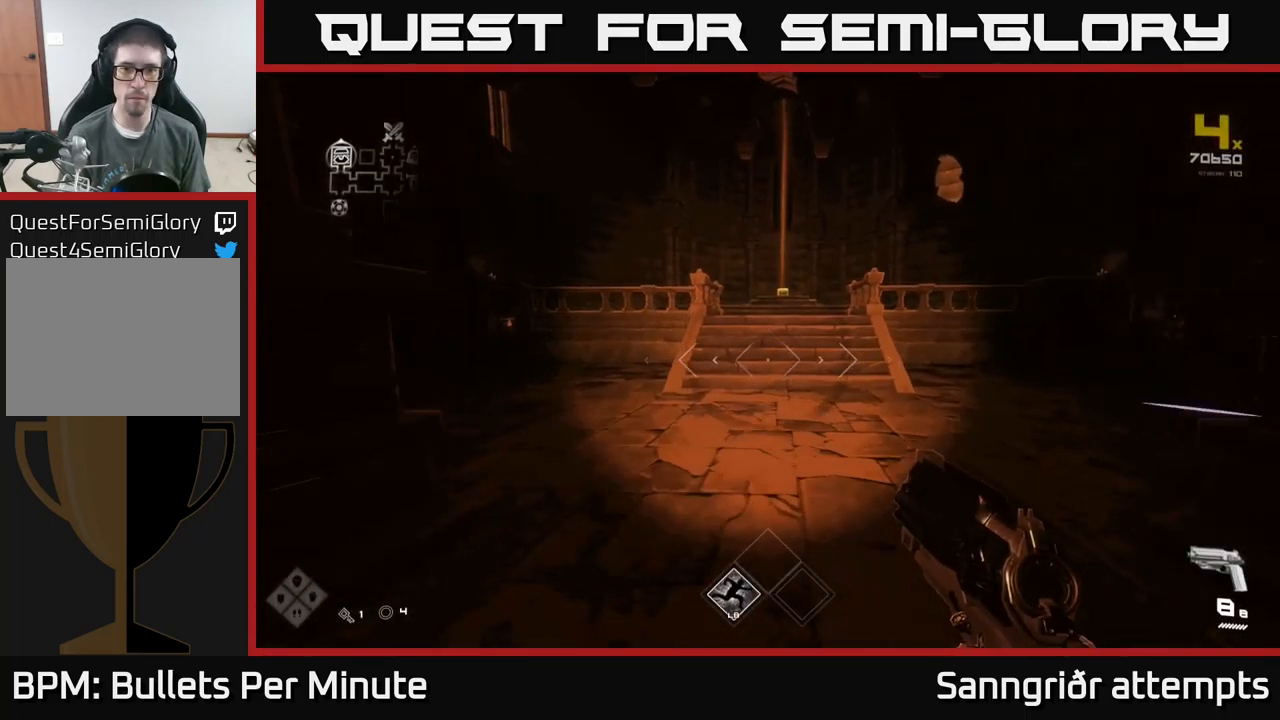
{"buttons": ["L1"], "left_stick": "up", "right_stick": "center", "events": [[50, "right_stick", "up"], [200, "right_stick", "center"]]}
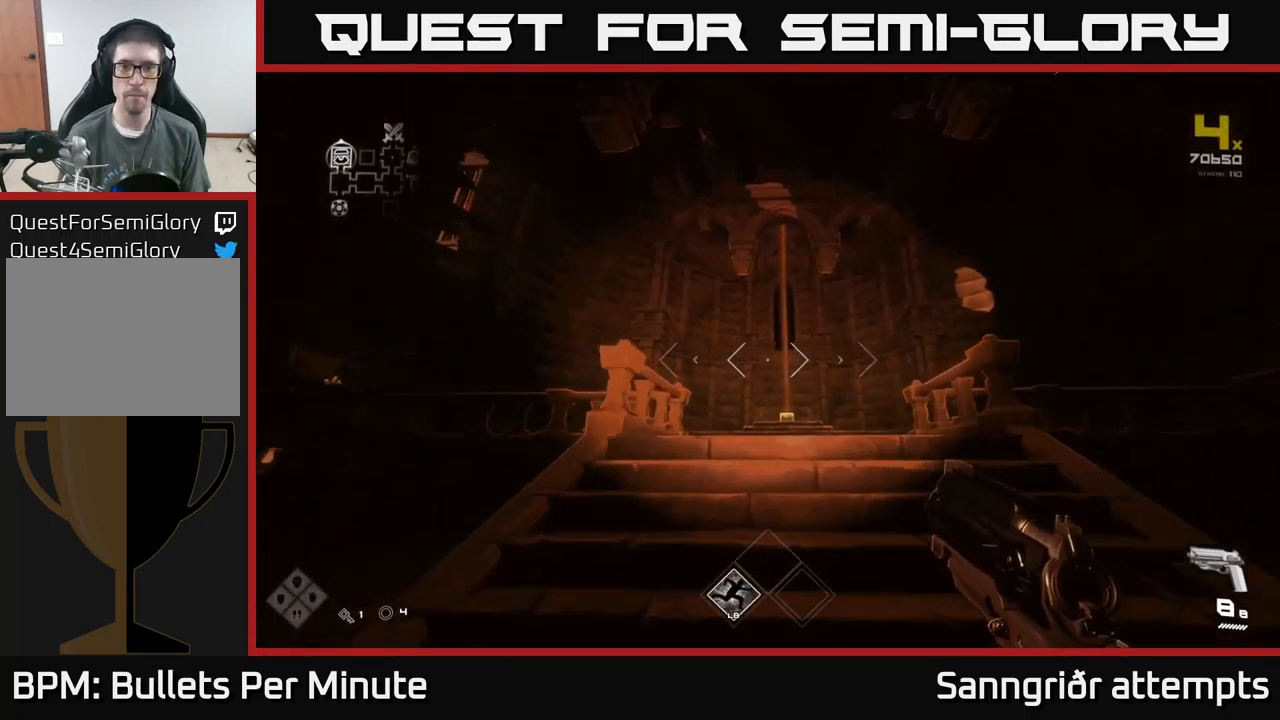
{"buttons": ["L1"], "left_stick": "up", "right_stick": "center", "events": [[33, "right_stick", "up"], [100, "right_stick", "center"], [233, "right_stick", "down"], [417, "right_stick", "center"]]}
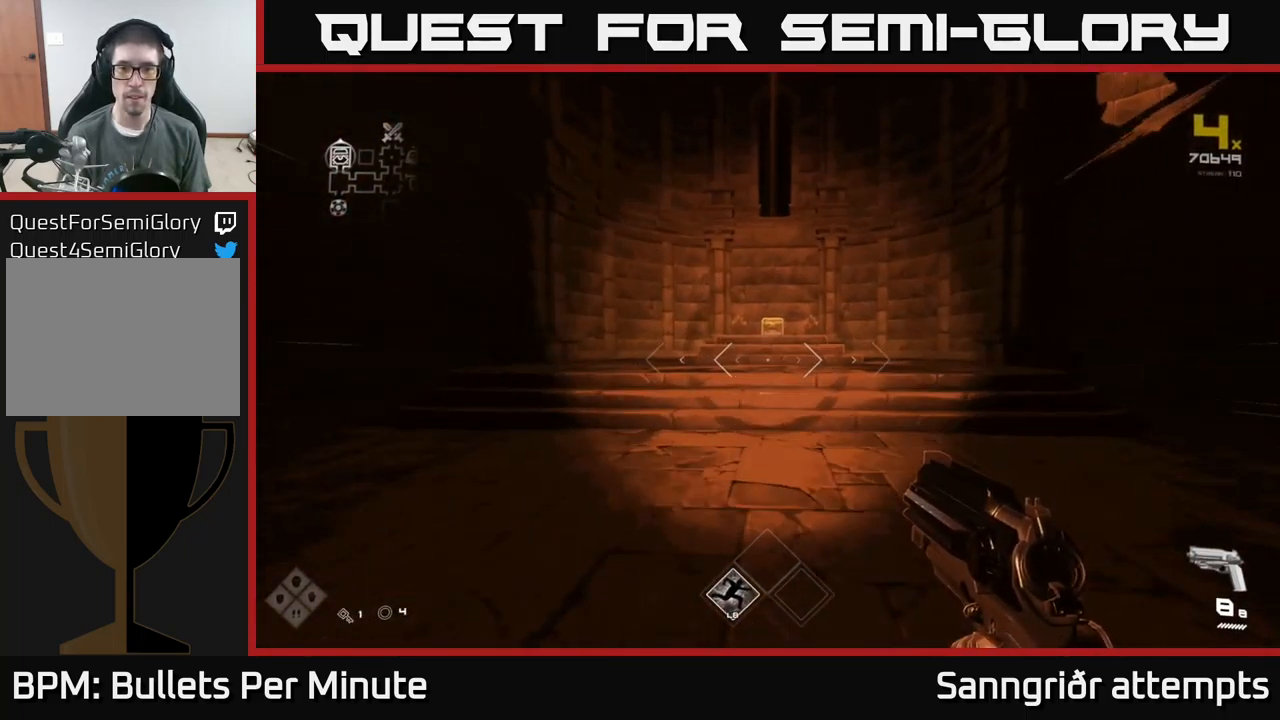
{"buttons": ["L1"], "left_stick": "up", "right_stick": "center", "events": []}
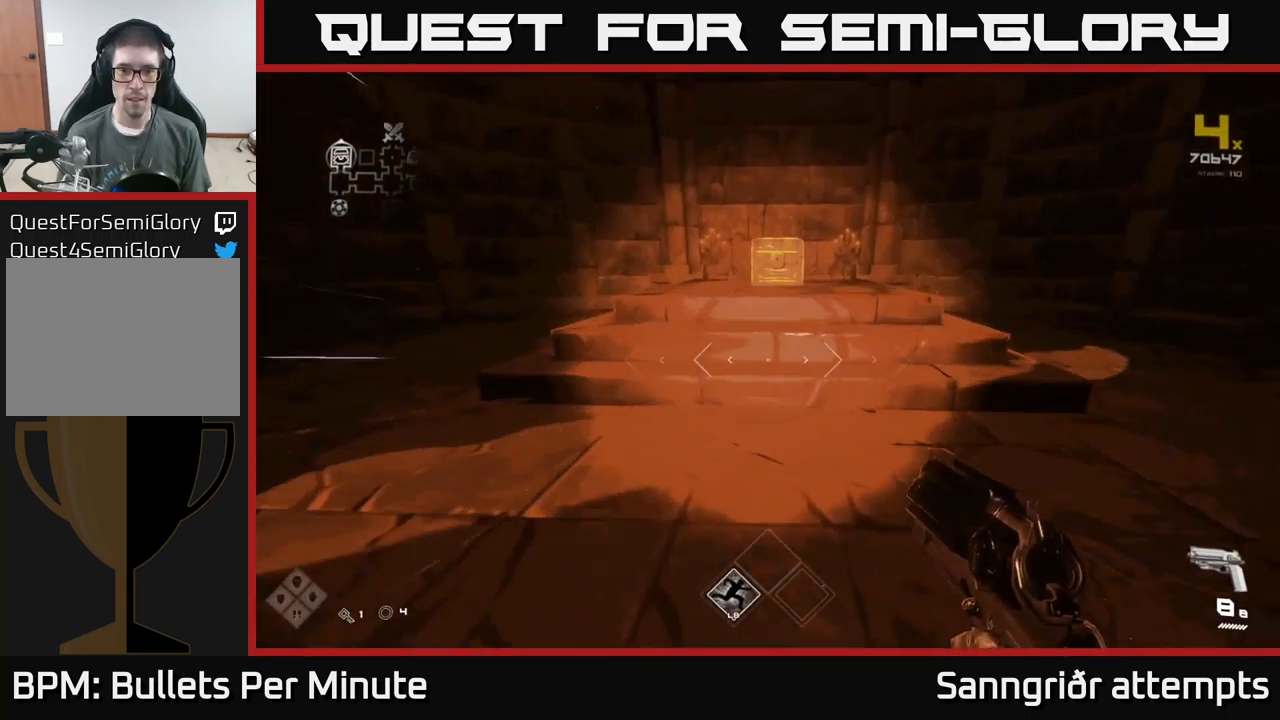
{"buttons": [], "left_stick": "center", "right_stick": "center", "events": [[300, "L1", "up"], [300, "left_stick", "center"], [317, "X", "down"], [417, "X", "up"]]}
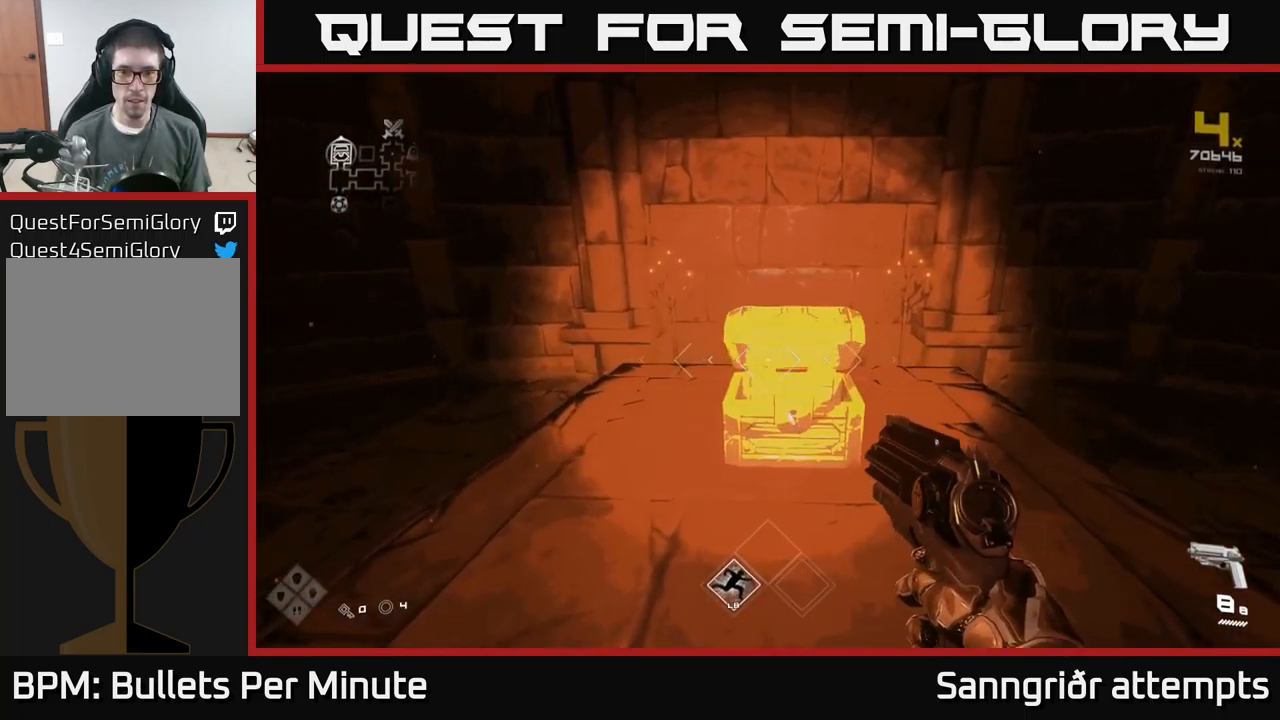
{"buttons": [], "left_stick": "center", "right_stick": "center", "events": [[134, "left_stick", "up"], [300, "left_stick", "center"]]}
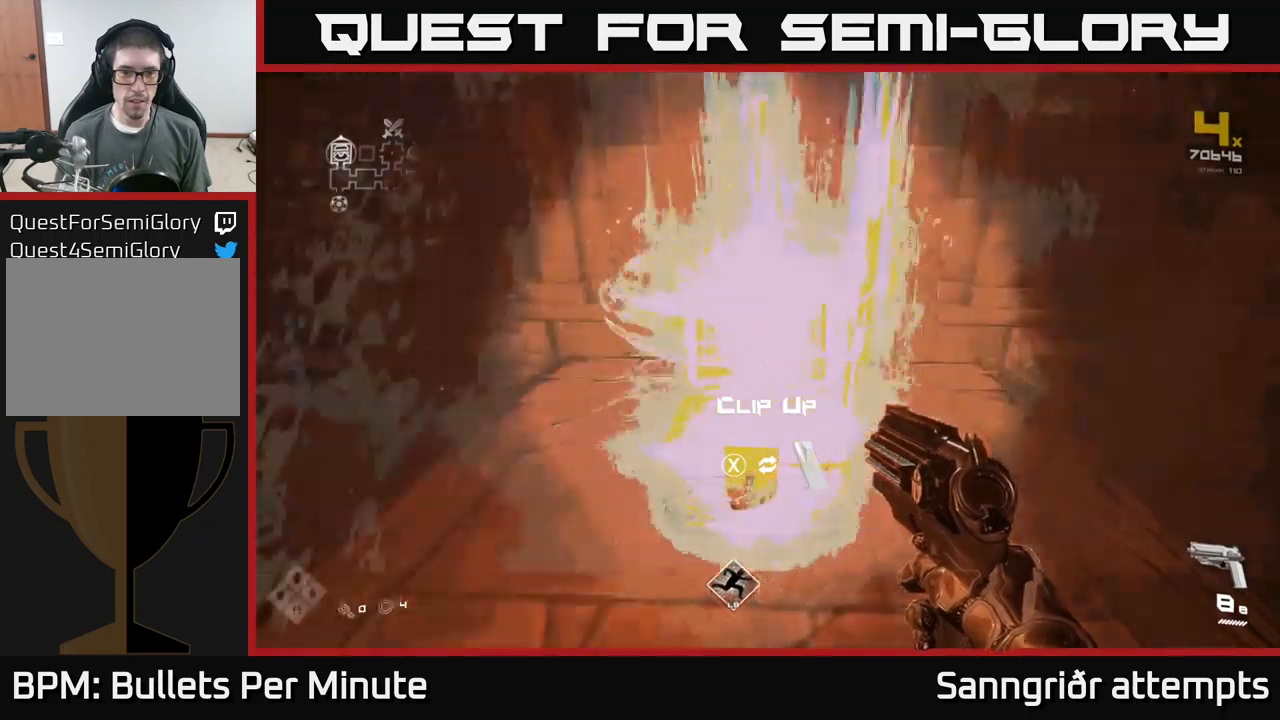
{"buttons": [], "left_stick": "down", "right_stick": "right", "events": [[334, "X", "down"], [367, "left_stick", "down"], [384, "X", "up"], [500, "right_stick", "right"]]}
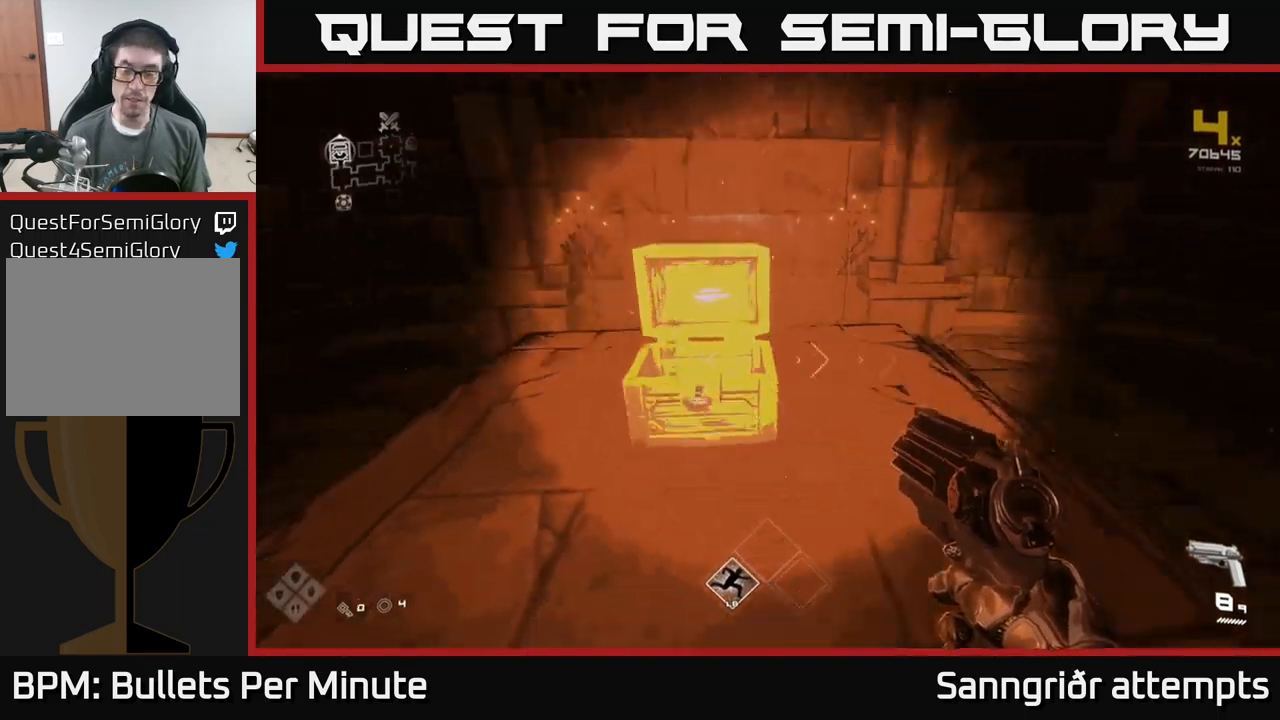
{"buttons": [], "left_stick": "right", "right_stick": "right", "events": [[17, "left_stick", "down-right"], [167, "R1", "down"], [300, "R1", "up"], [350, "left_stick", "right"]]}
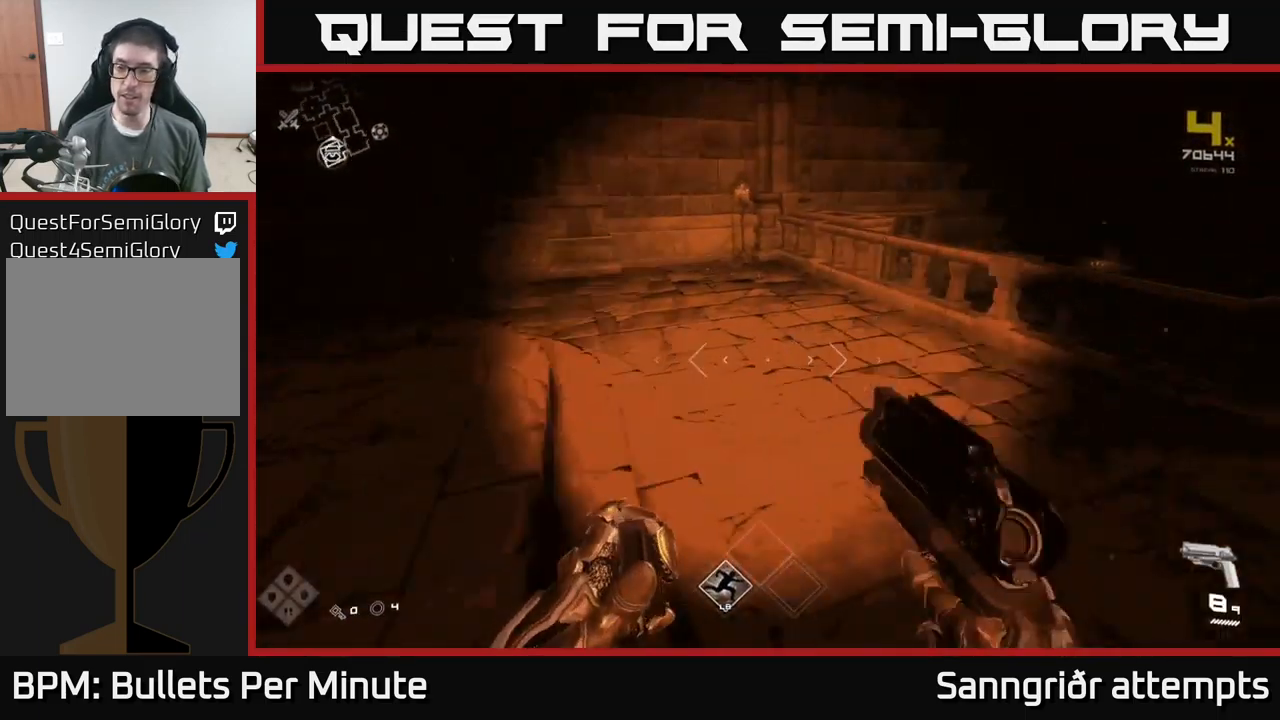
{"buttons": ["L1"], "left_stick": "up", "right_stick": "center", "events": [[67, "left_stick", "up-right"], [117, "R1", "down"], [234, "R1", "up"], [234, "left_stick", "up"], [350, "right_stick", "center"], [417, "L1", "down"]]}